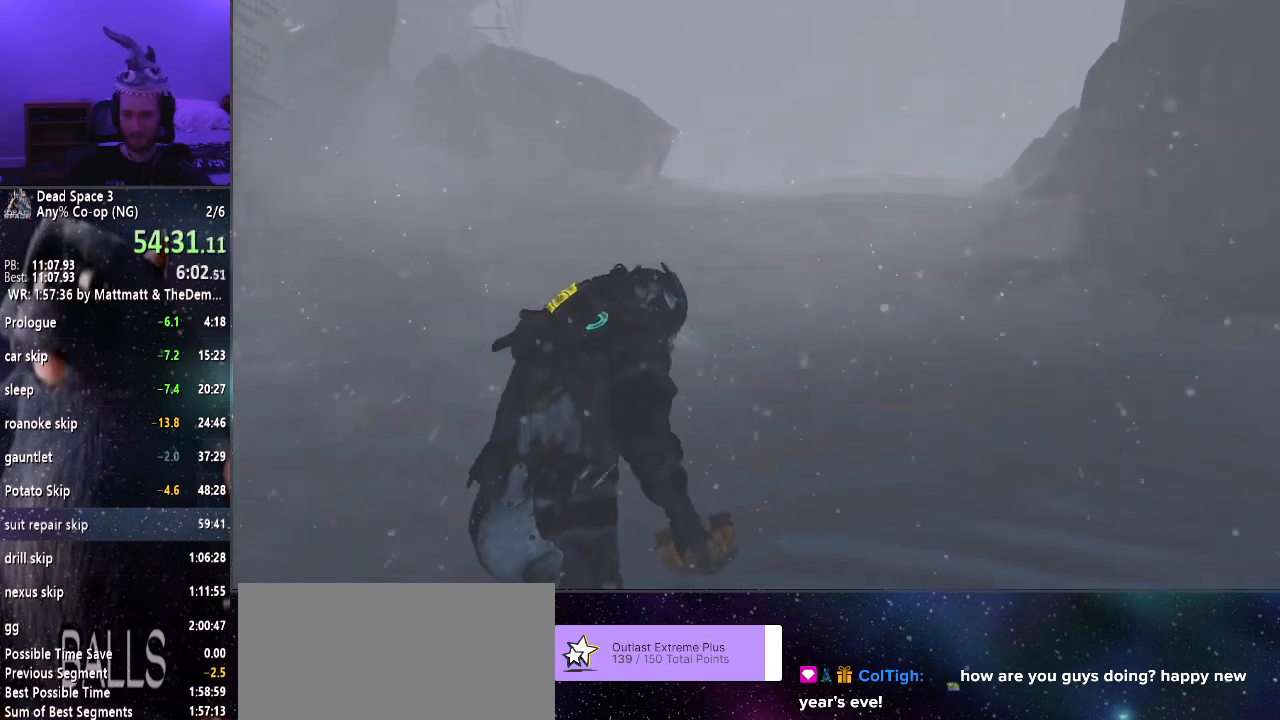
Gameplay with keyboard and mouse; each line is a JSON object with the keys and mouse buttons held at the frame after it. "events" lists presses ("down") and releases ("up") of "a", "alt", "c", "ctrl", "d", "e", "f", "q", "r", "s", "shift", "space", "tab", "v", "w", "x", "z", "mouse_left", "mouse_middle", "mouse_right", "mouse_wheel_up" and "mouse_wheel_down" between this image and that frame as [ms after this image, input, new state], when the widget could be followed in between. "mouse_left", "mouse_middle", "mouse_right", "mouse_wheel_up", "mouse_wheel_down" = the "left", "middle", "right", "wheel_up", "wheel_down" buttons of the "mouse" list. No other keys are recorded. Mouse movement is not recorded.
{"keys": ["w"], "mouse": ["right"], "events": [[50, "mouse_right", "down"], [484, "shift", "up"]]}
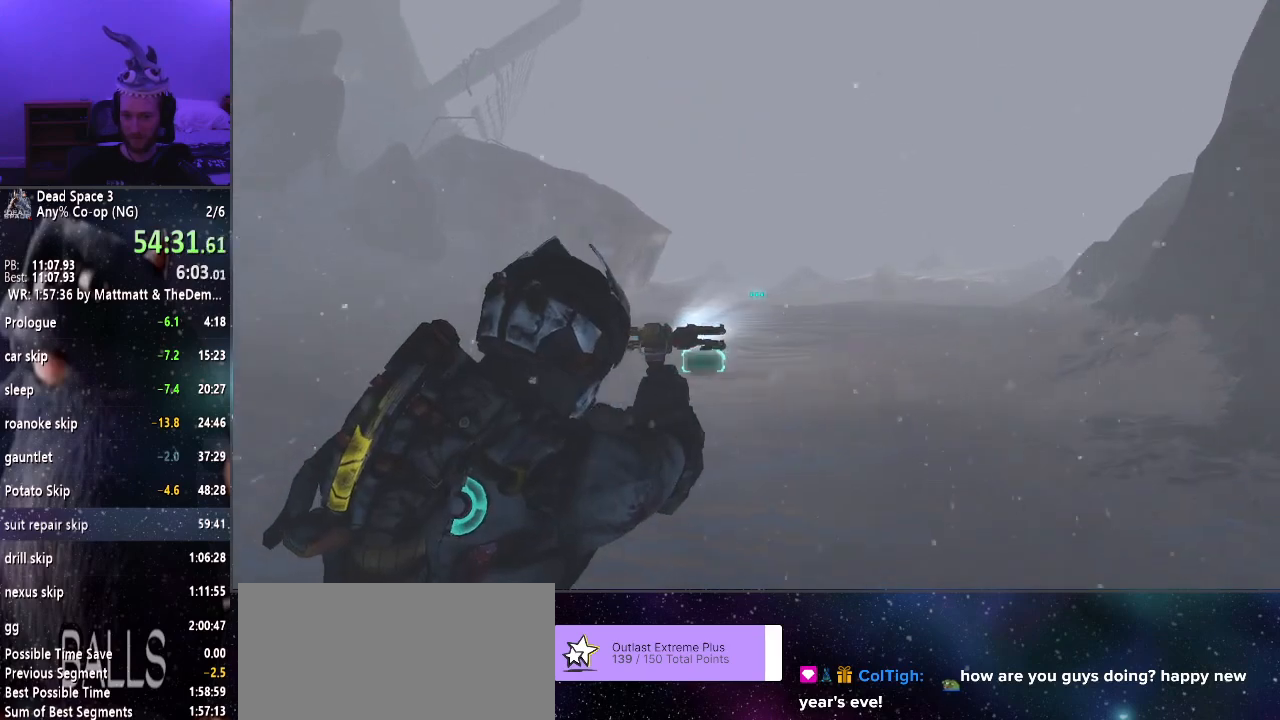
{"keys": ["w"], "mouse": ["right"], "events": []}
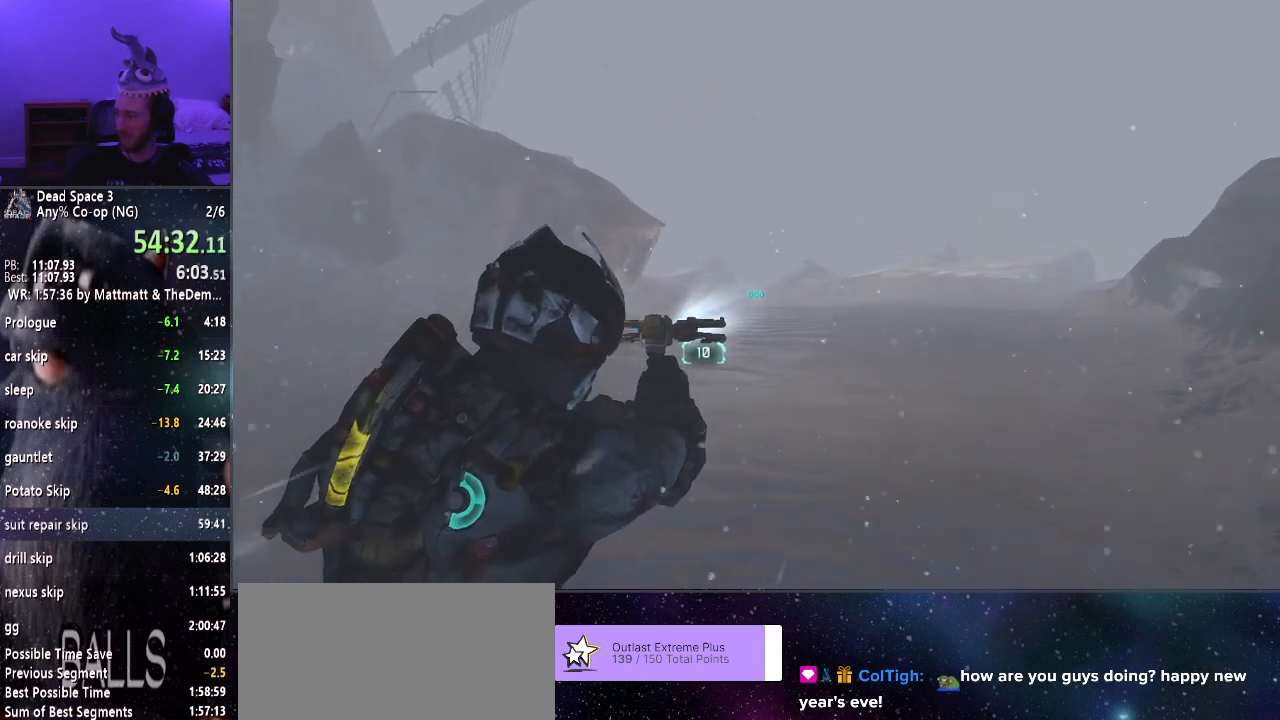
{"keys": ["w"], "mouse": ["right"], "events": []}
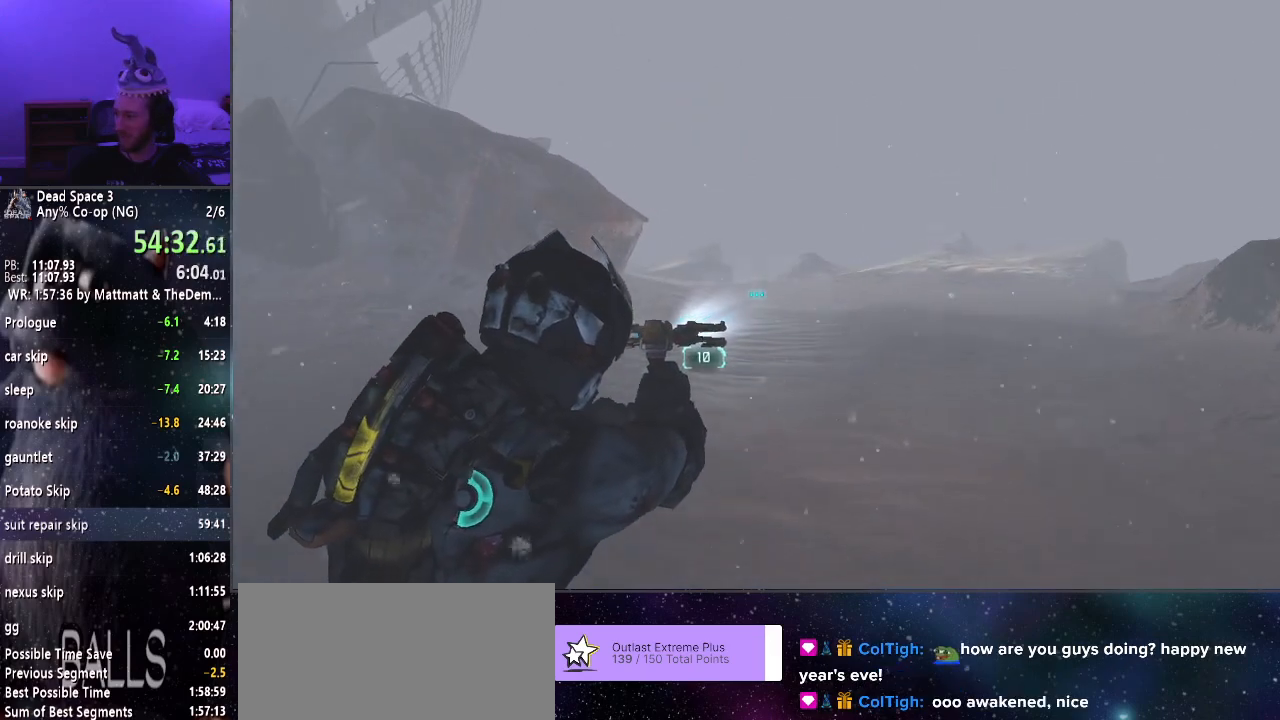
{"keys": ["w"], "mouse": ["right"], "events": []}
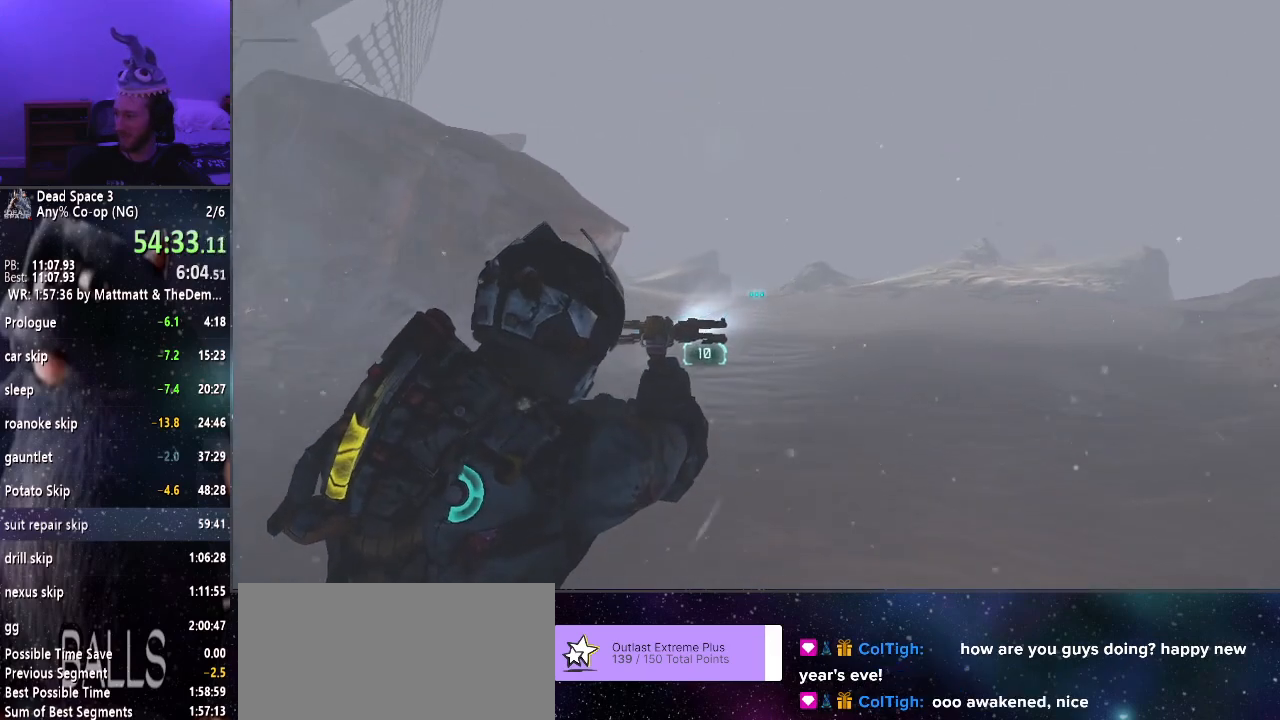
{"keys": ["w"], "mouse": ["right"], "events": []}
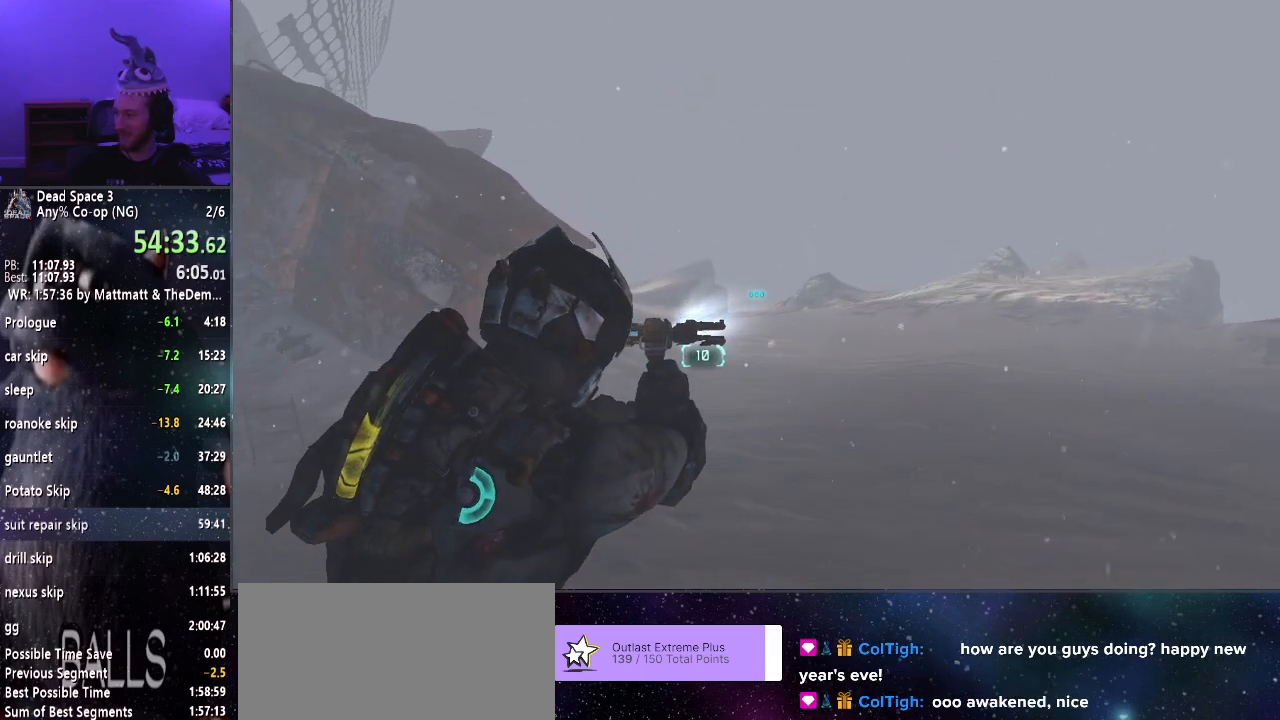
{"keys": ["w"], "mouse": ["right"], "events": []}
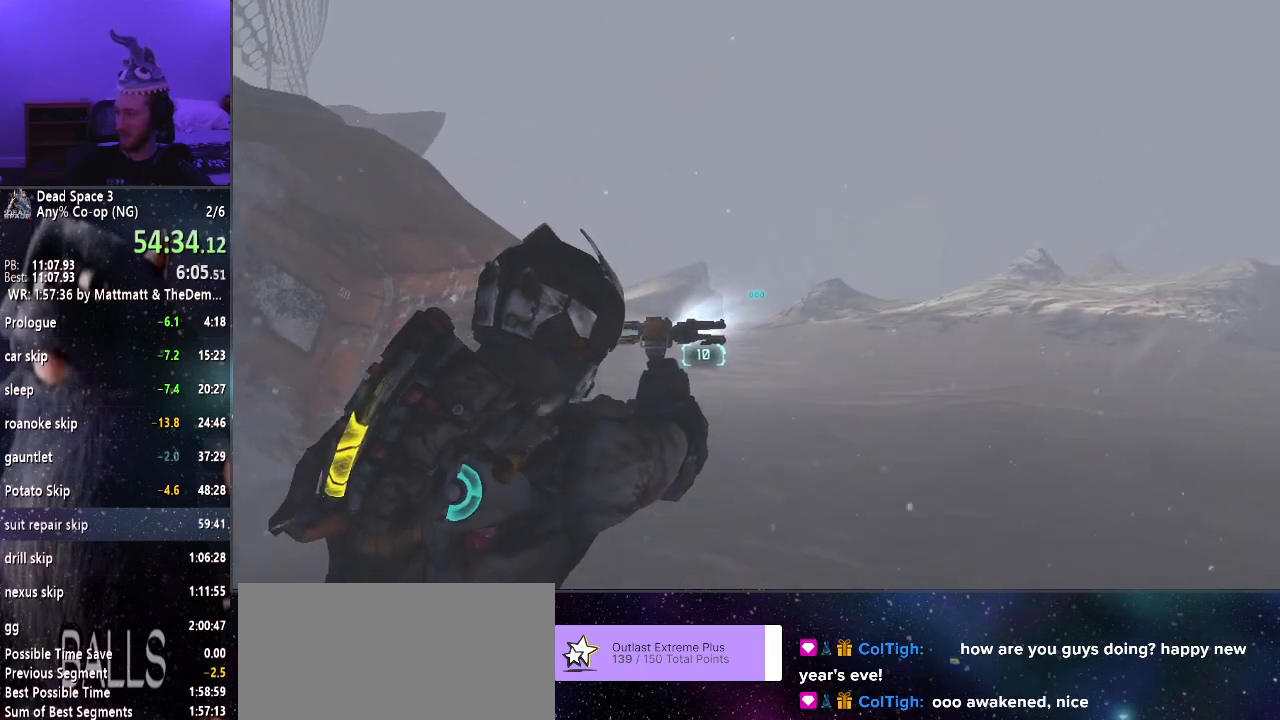
{"keys": ["w"], "mouse": ["right"], "events": []}
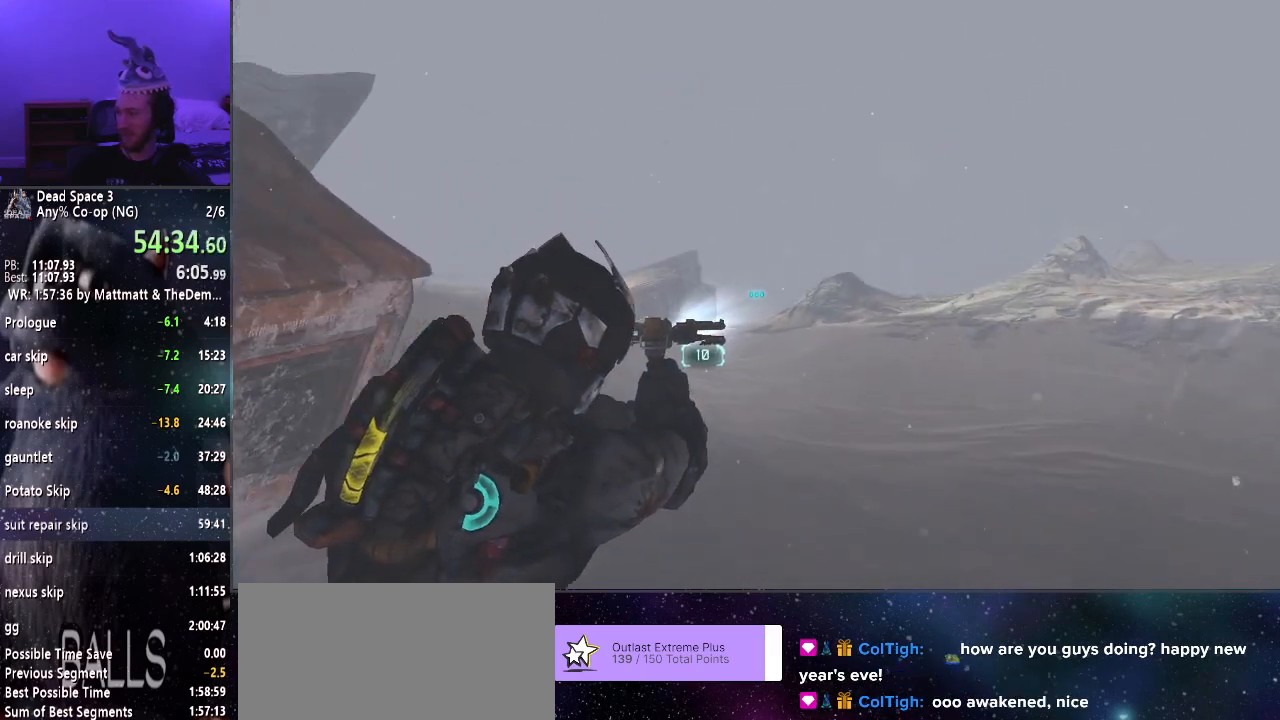
{"keys": ["w"], "mouse": ["right"], "events": []}
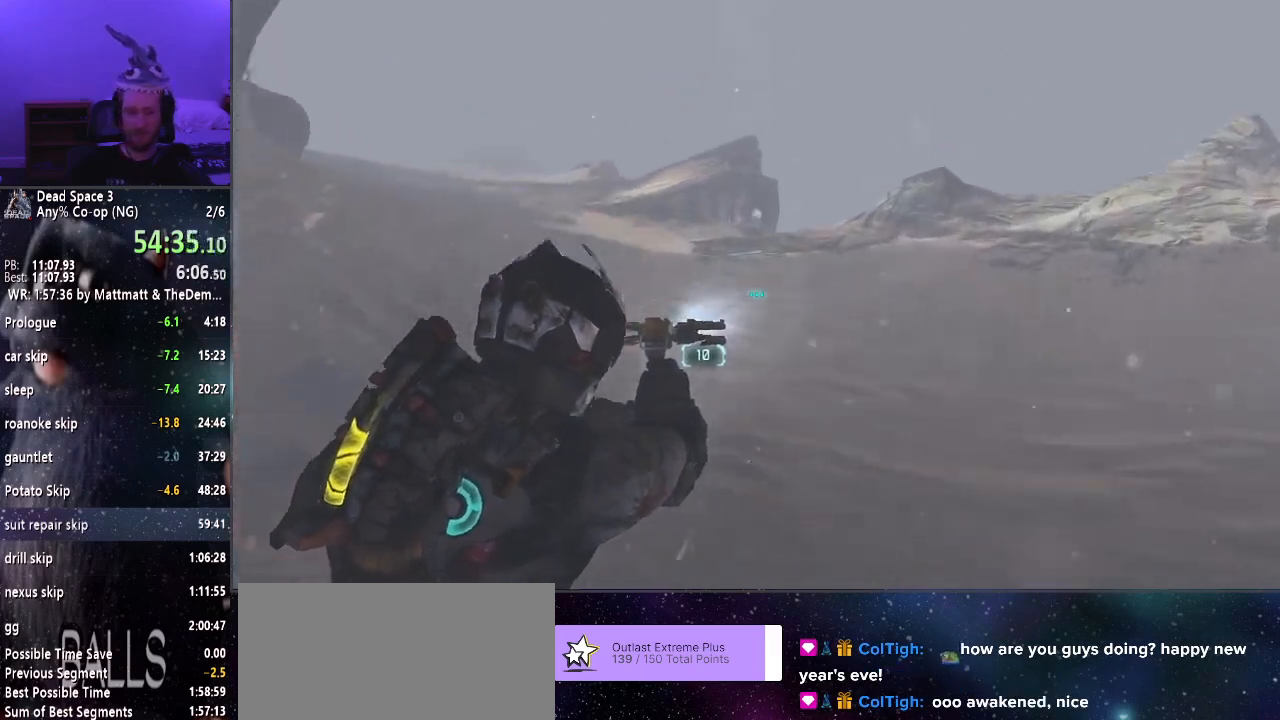
{"keys": ["w"], "mouse": ["right"], "events": []}
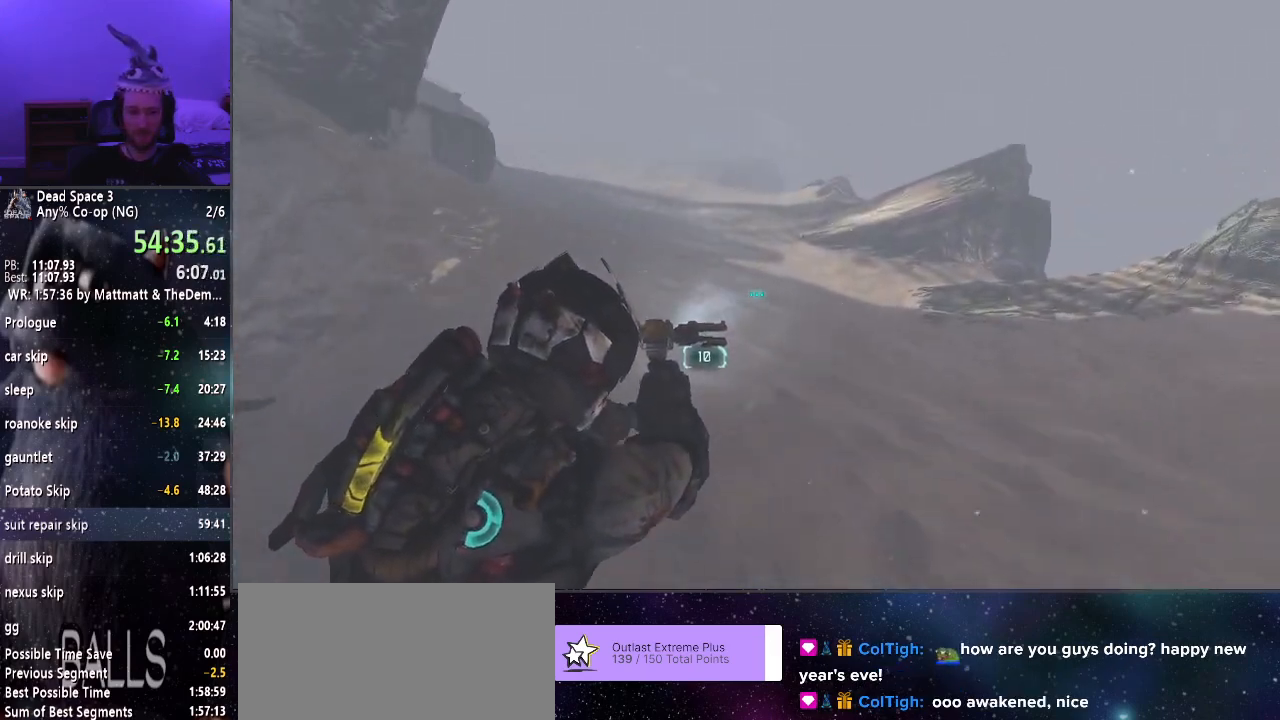
{"keys": ["w"], "mouse": ["right"], "events": []}
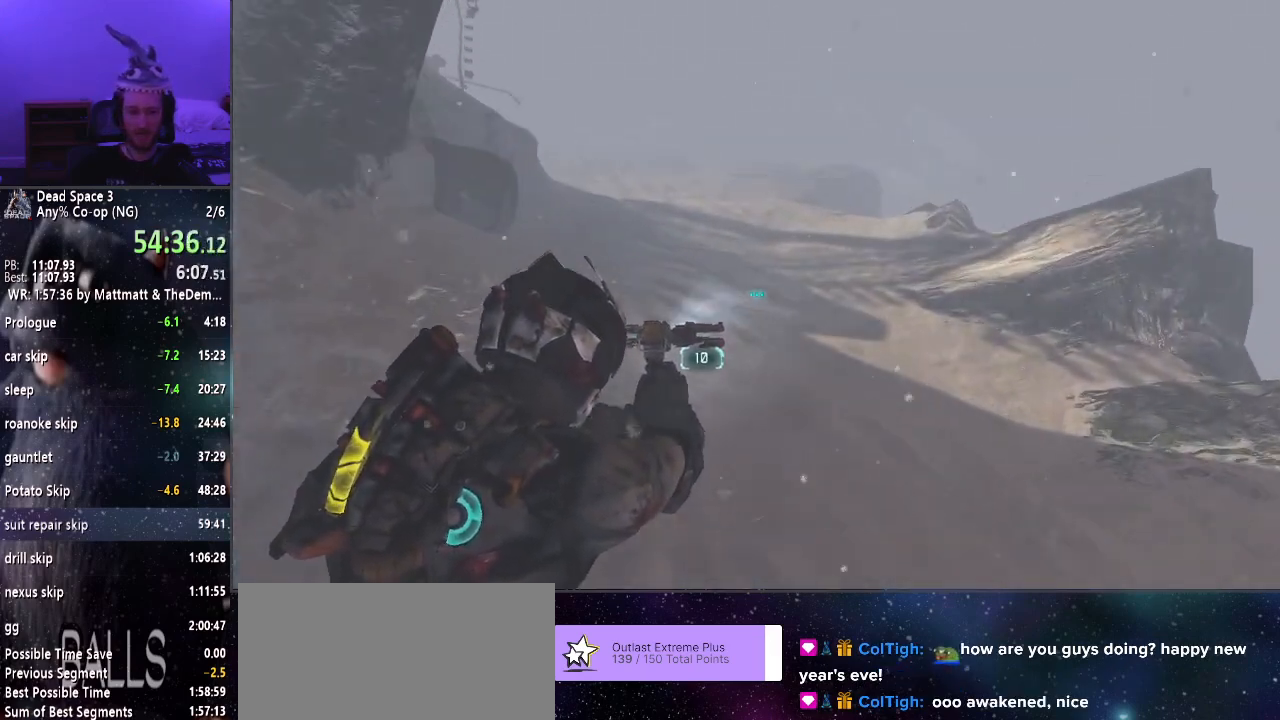
{"keys": ["w"], "mouse": ["right"], "events": []}
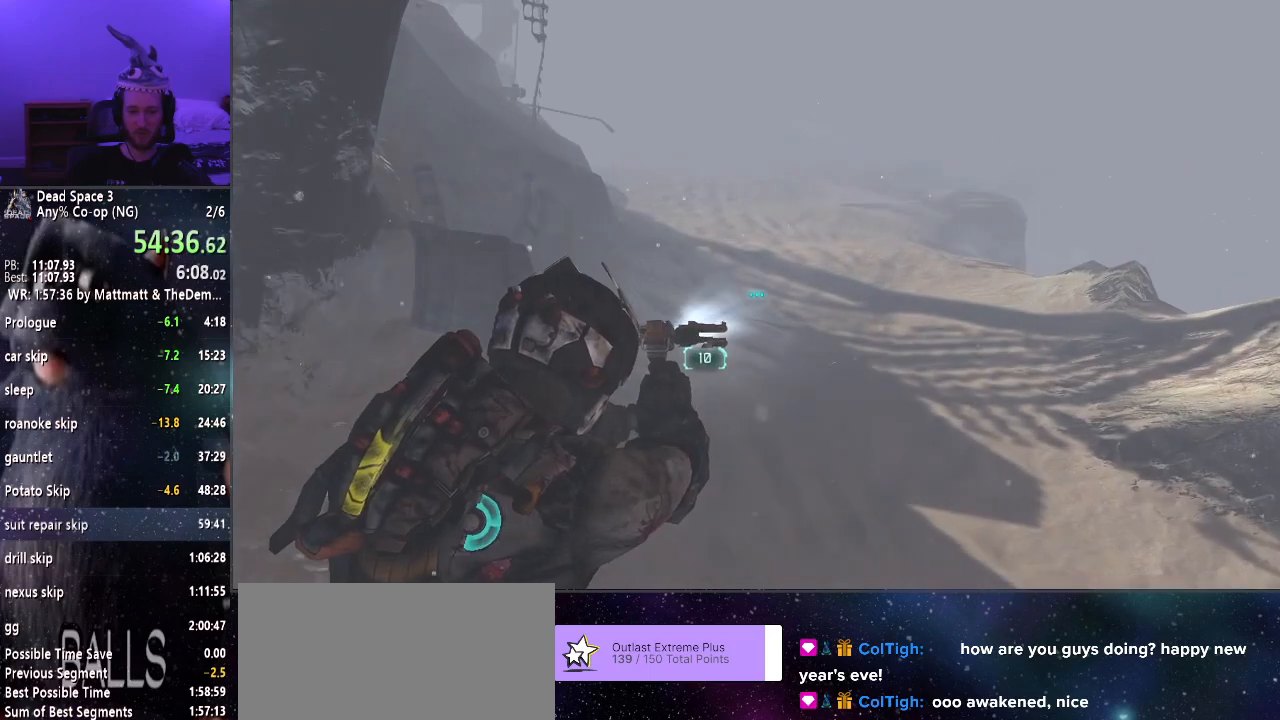
{"keys": ["w"], "mouse": ["right"], "events": []}
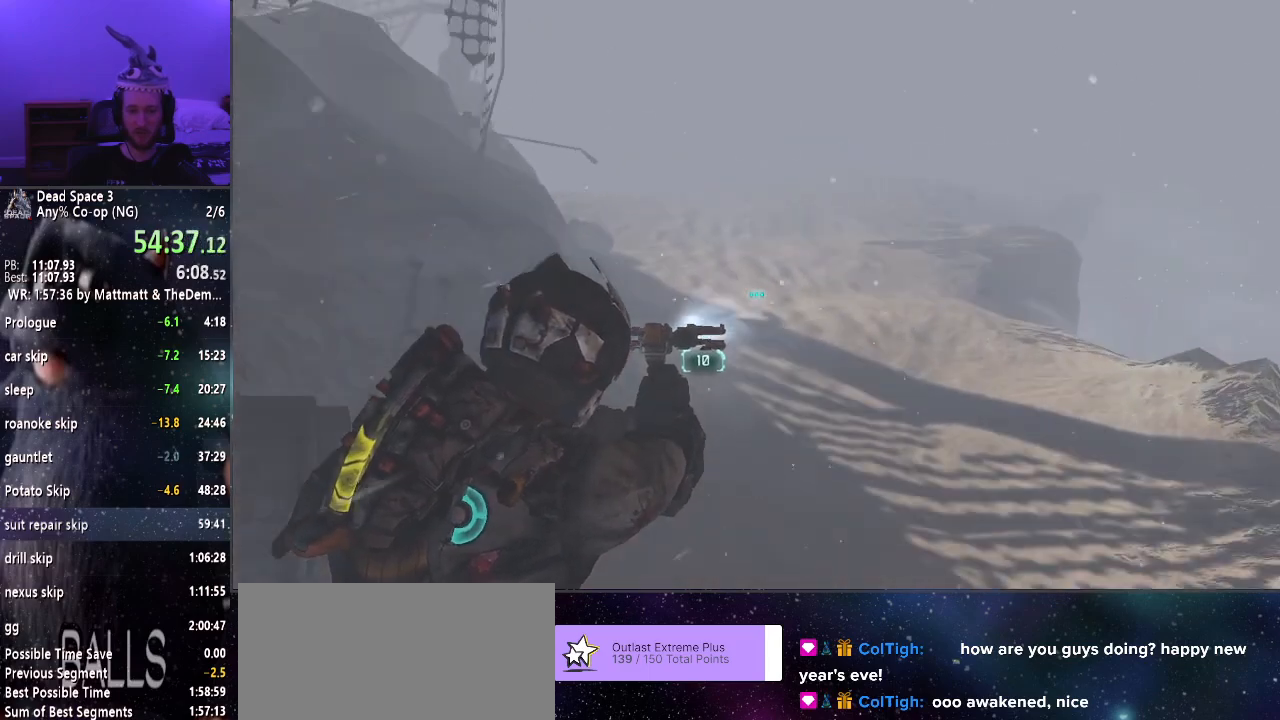
{"keys": ["w"], "mouse": ["right"], "events": []}
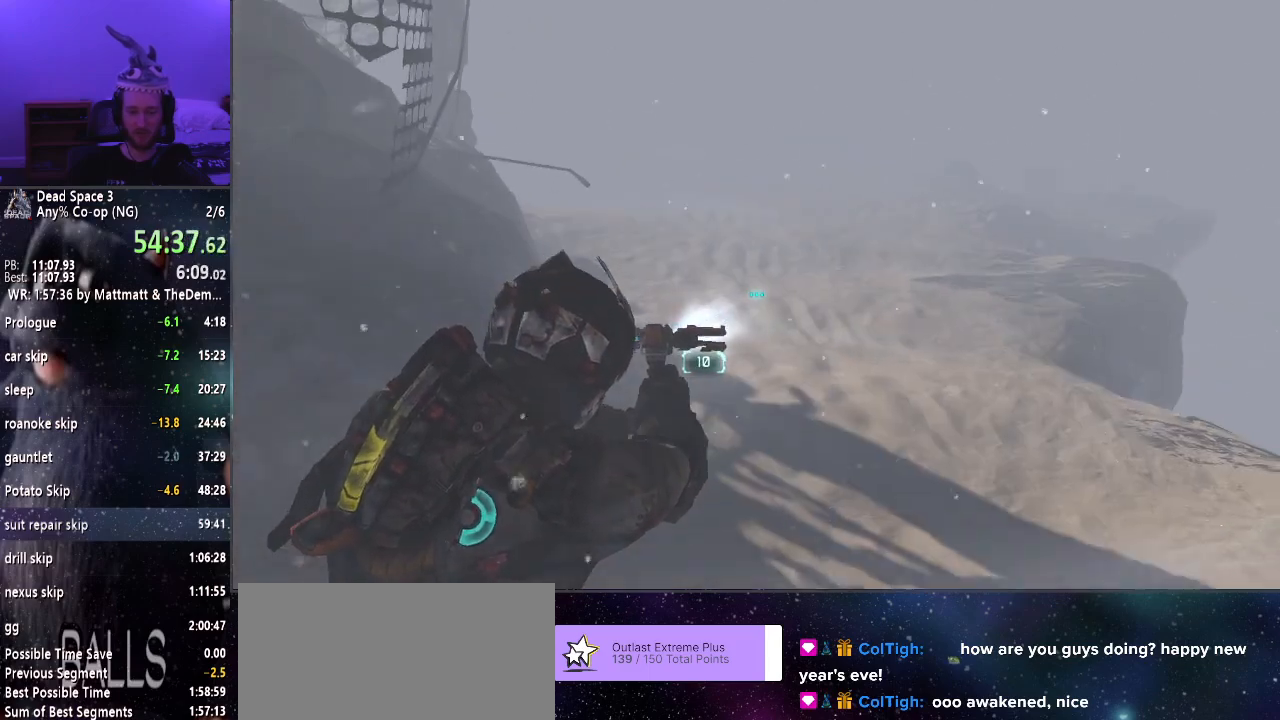
{"keys": ["w"], "mouse": ["right"], "events": []}
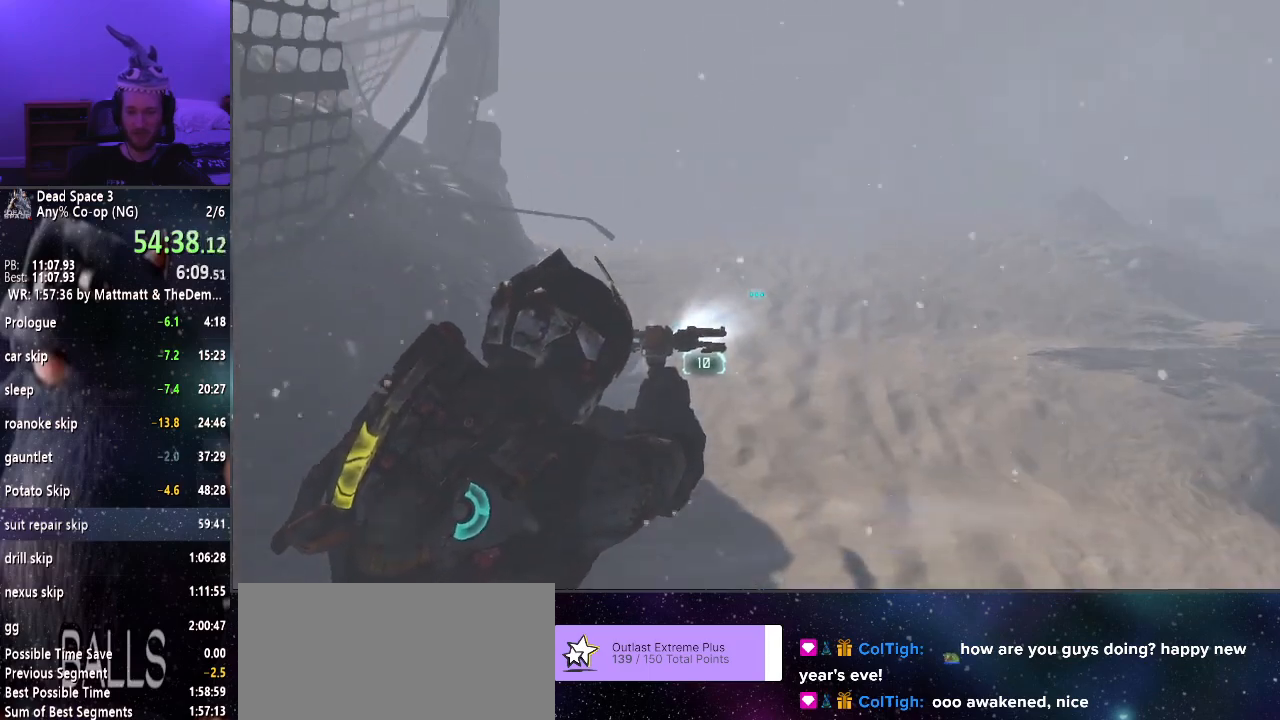
{"keys": ["w"], "mouse": ["right"], "events": []}
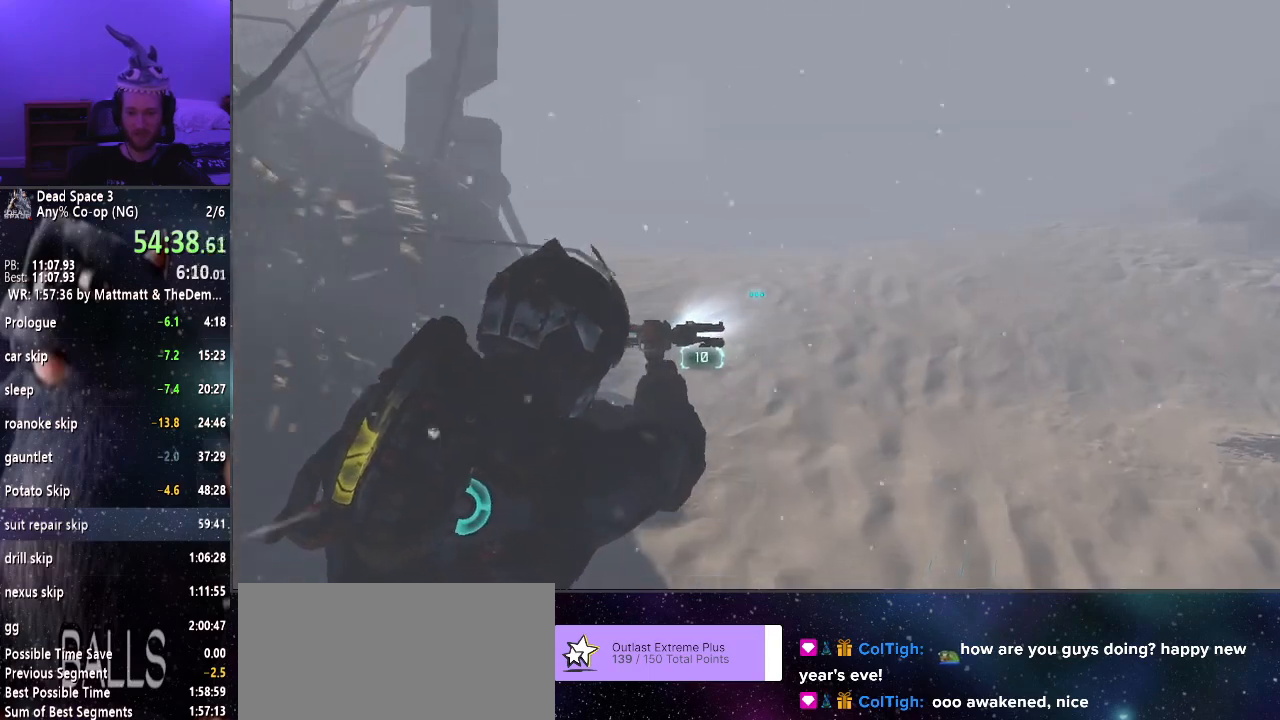
{"keys": ["w"], "mouse": ["right"], "events": []}
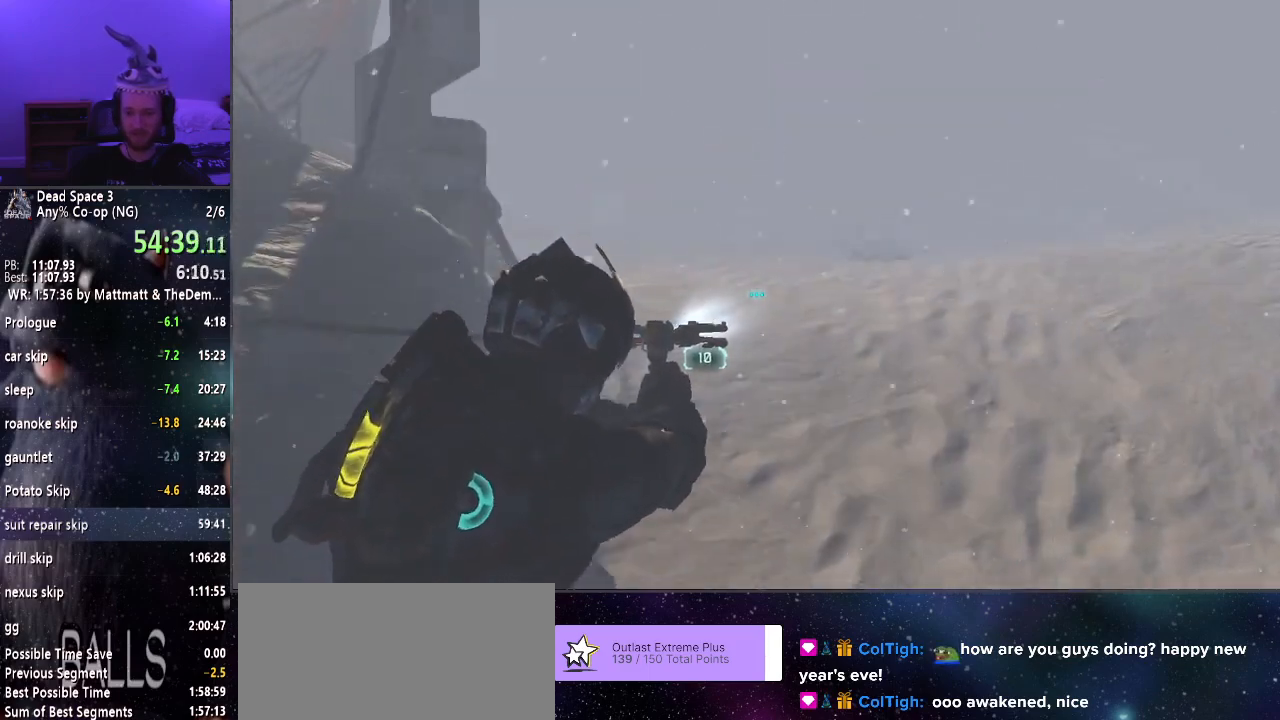
{"keys": ["w"], "mouse": ["right"], "events": []}
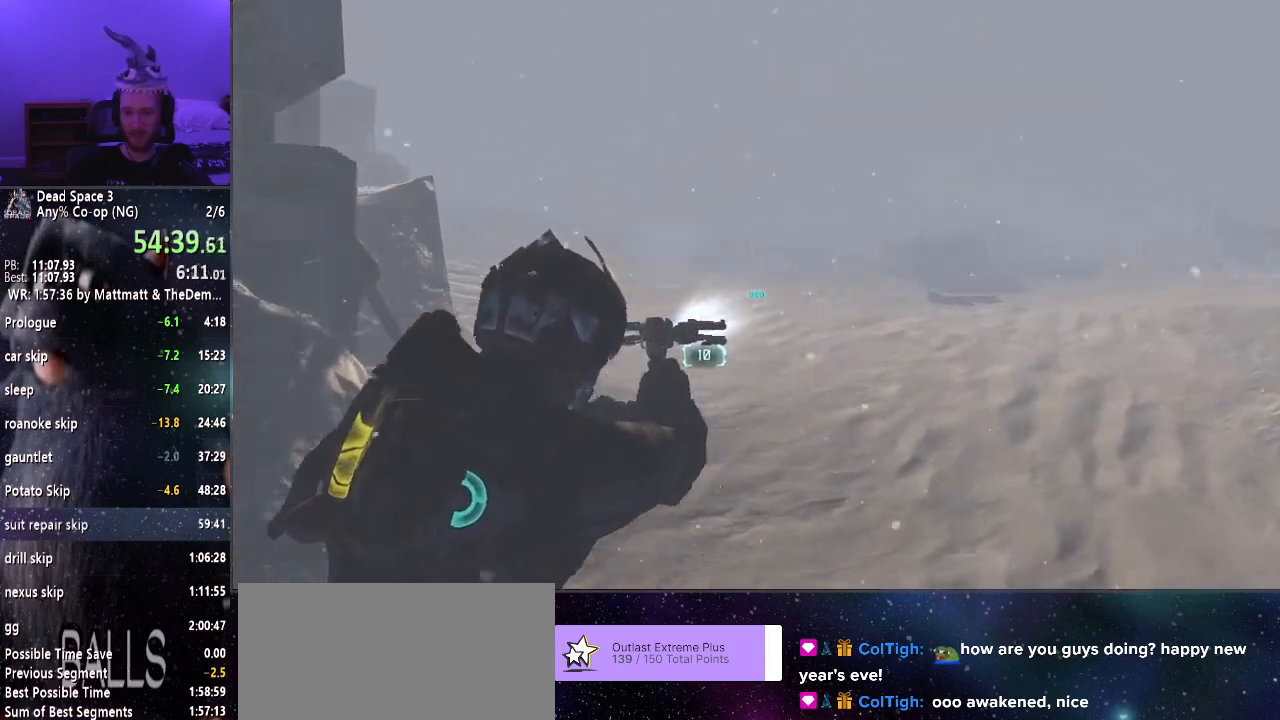
{"keys": ["w"], "mouse": ["right"], "events": []}
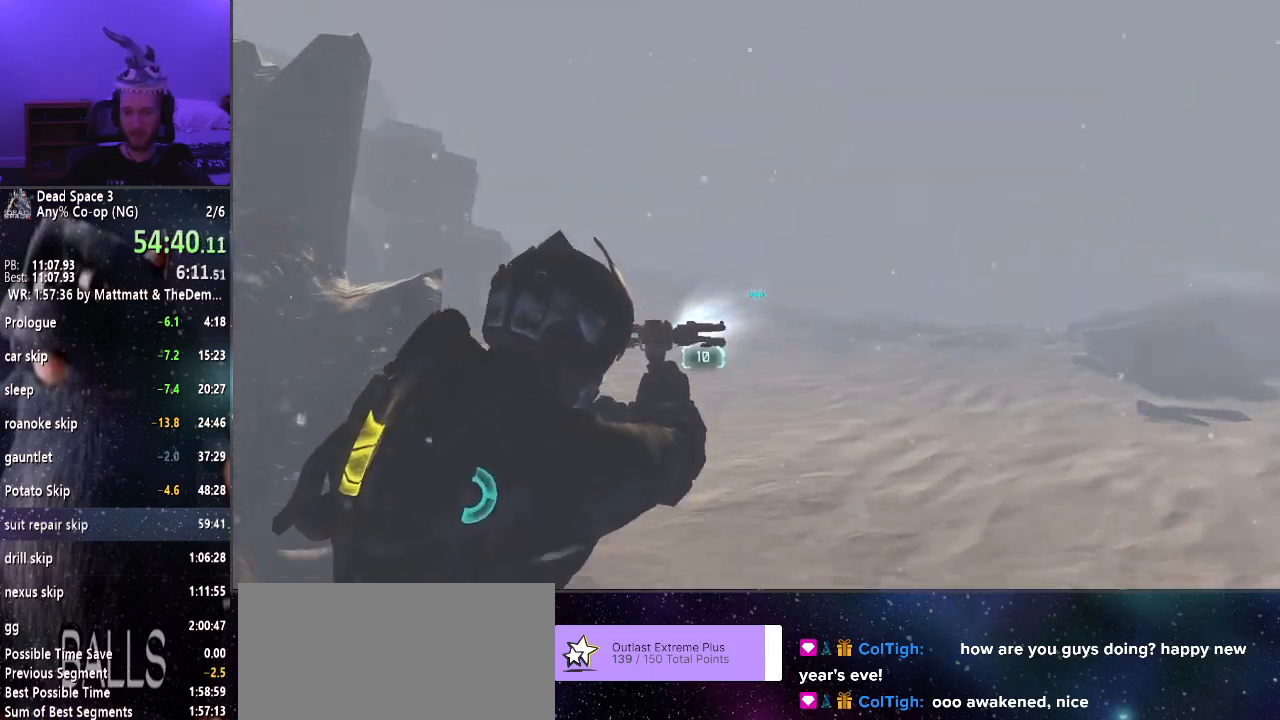
{"keys": ["w"], "mouse": ["right"], "events": []}
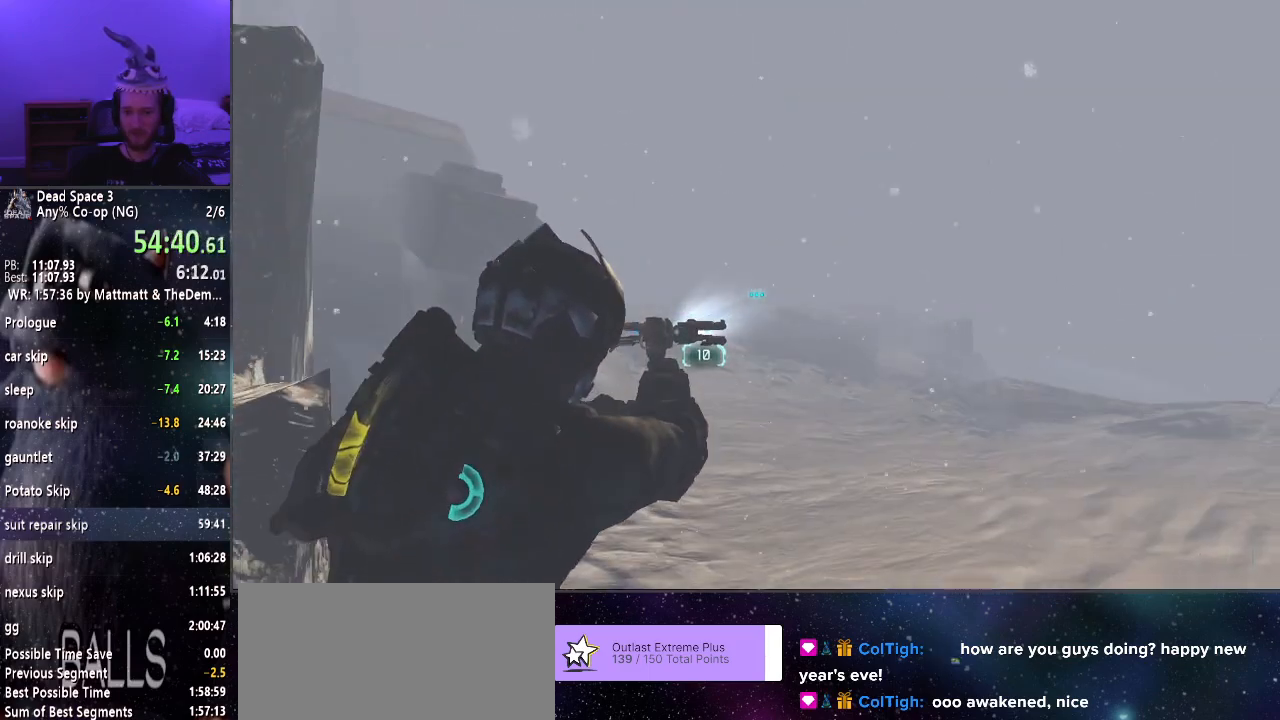
{"keys": ["w"], "mouse": ["right"], "events": []}
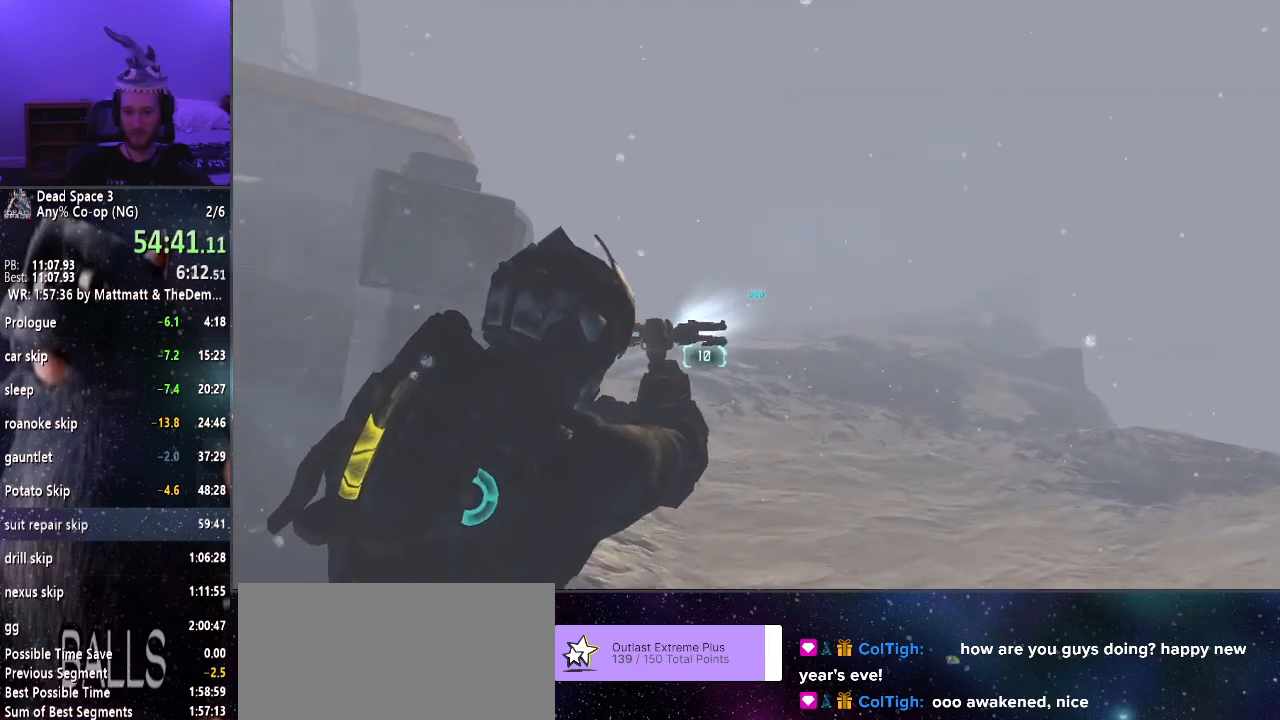
{"keys": ["w"], "mouse": ["right"], "events": []}
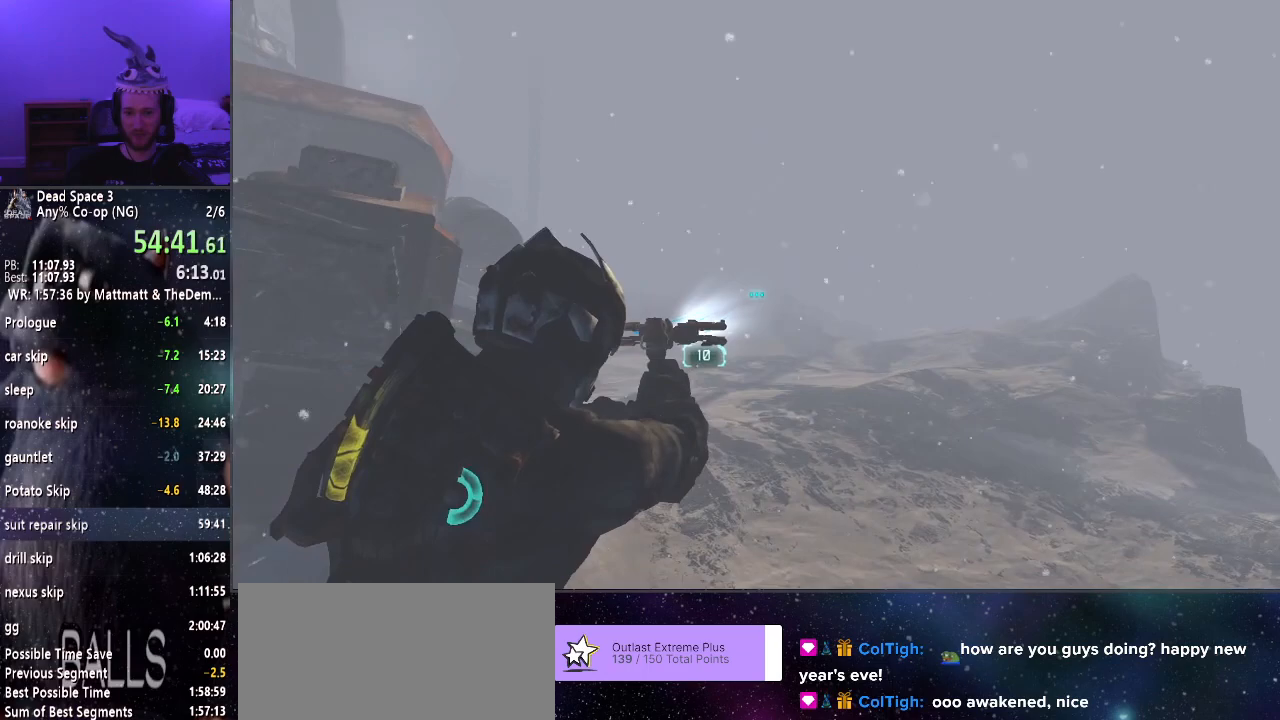
{"keys": ["w"], "mouse": ["right"], "events": []}
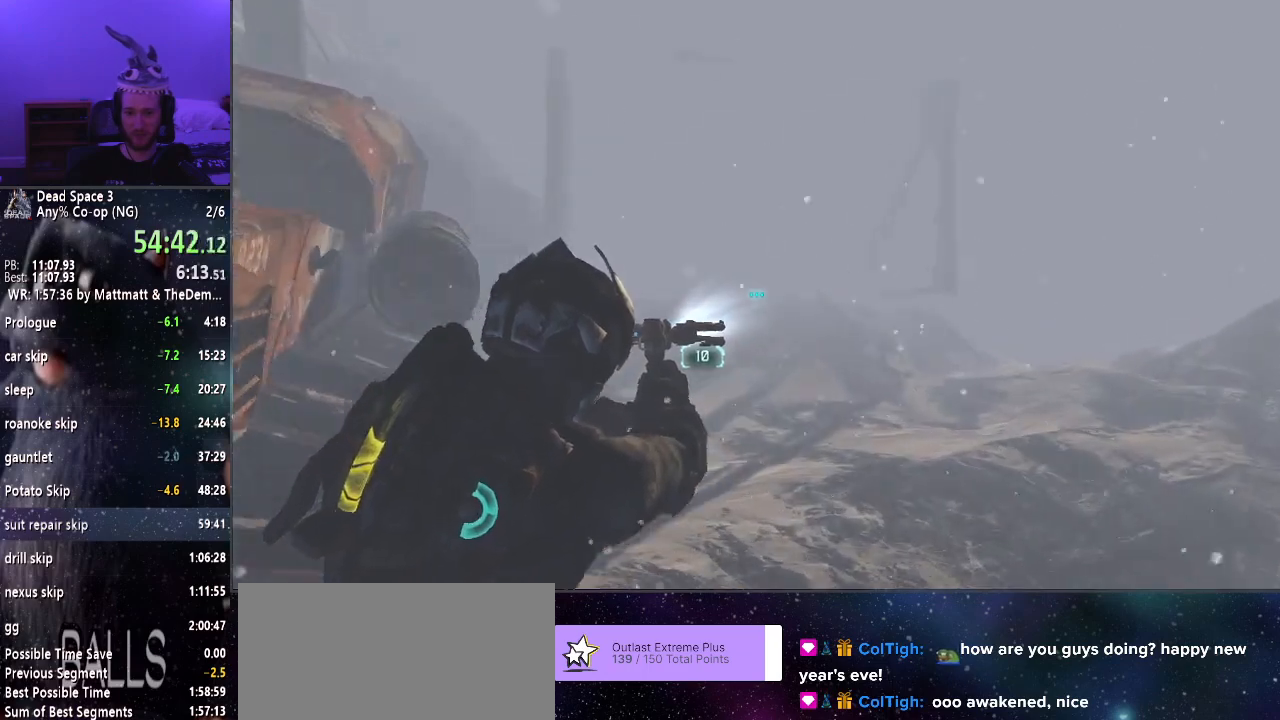
{"keys": ["w"], "mouse": ["right"], "events": []}
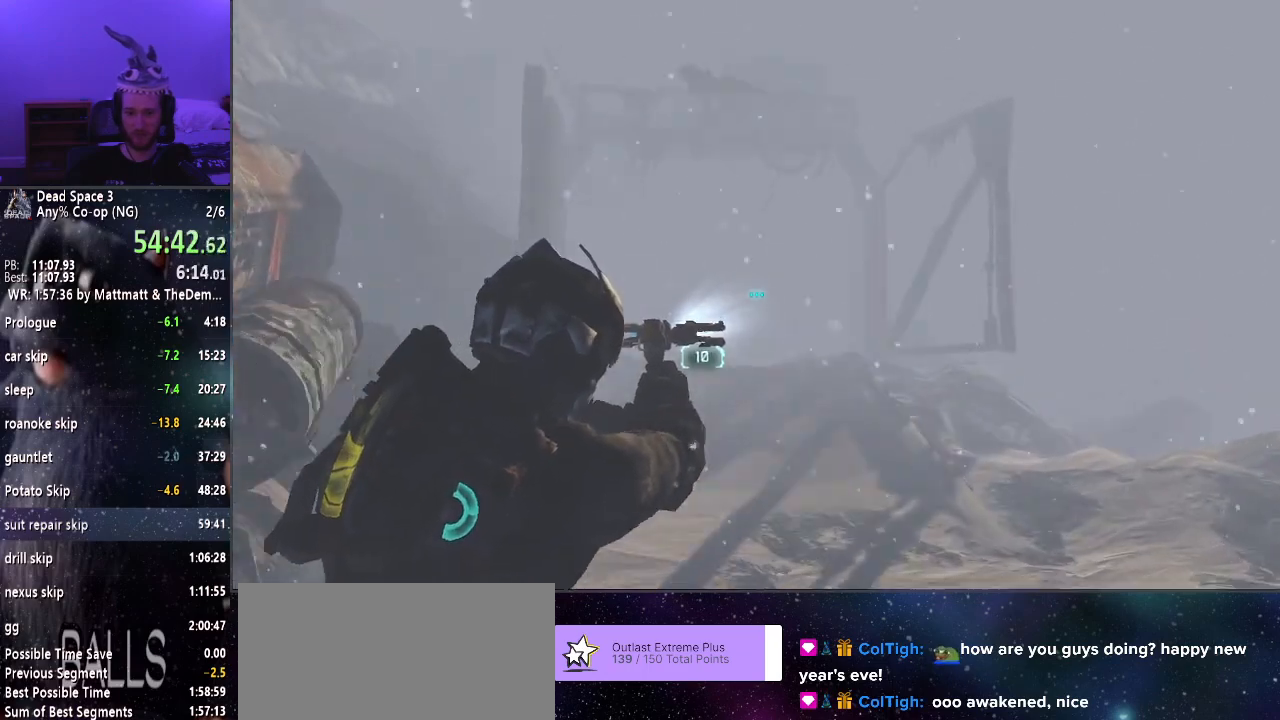
{"keys": ["w"], "mouse": ["right"], "events": []}
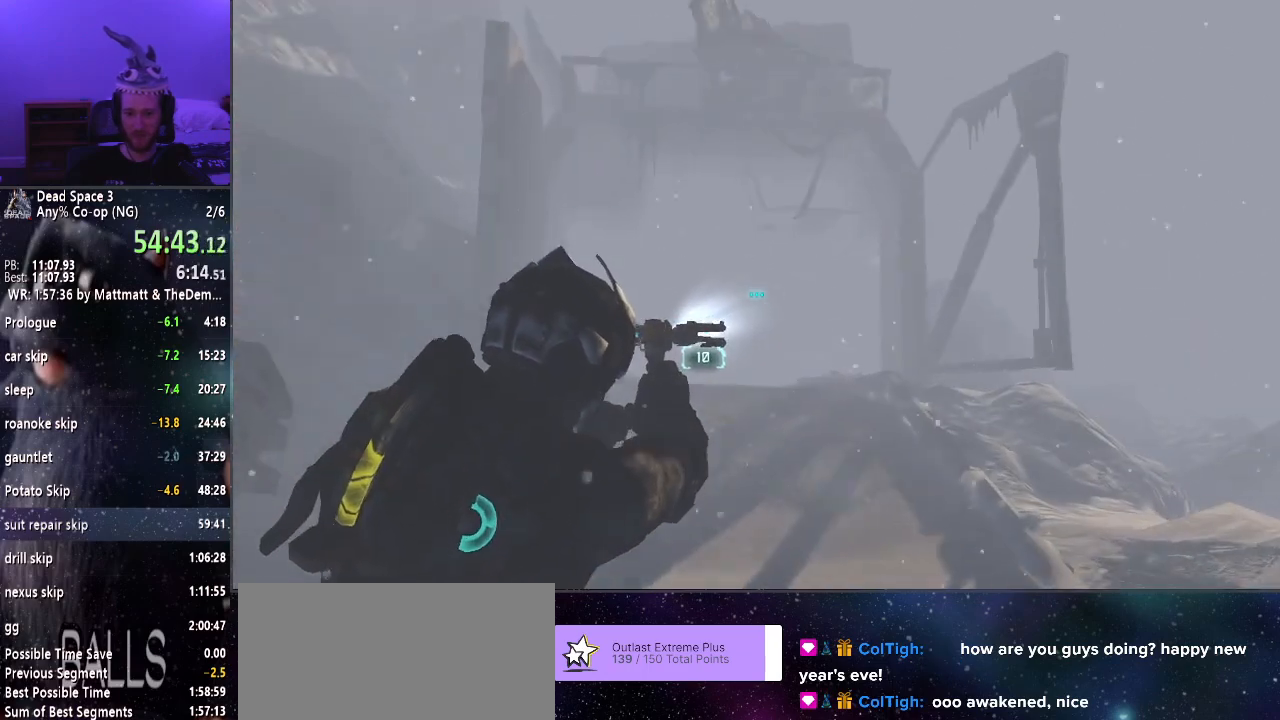
{"keys": ["w"], "mouse": ["right"], "events": []}
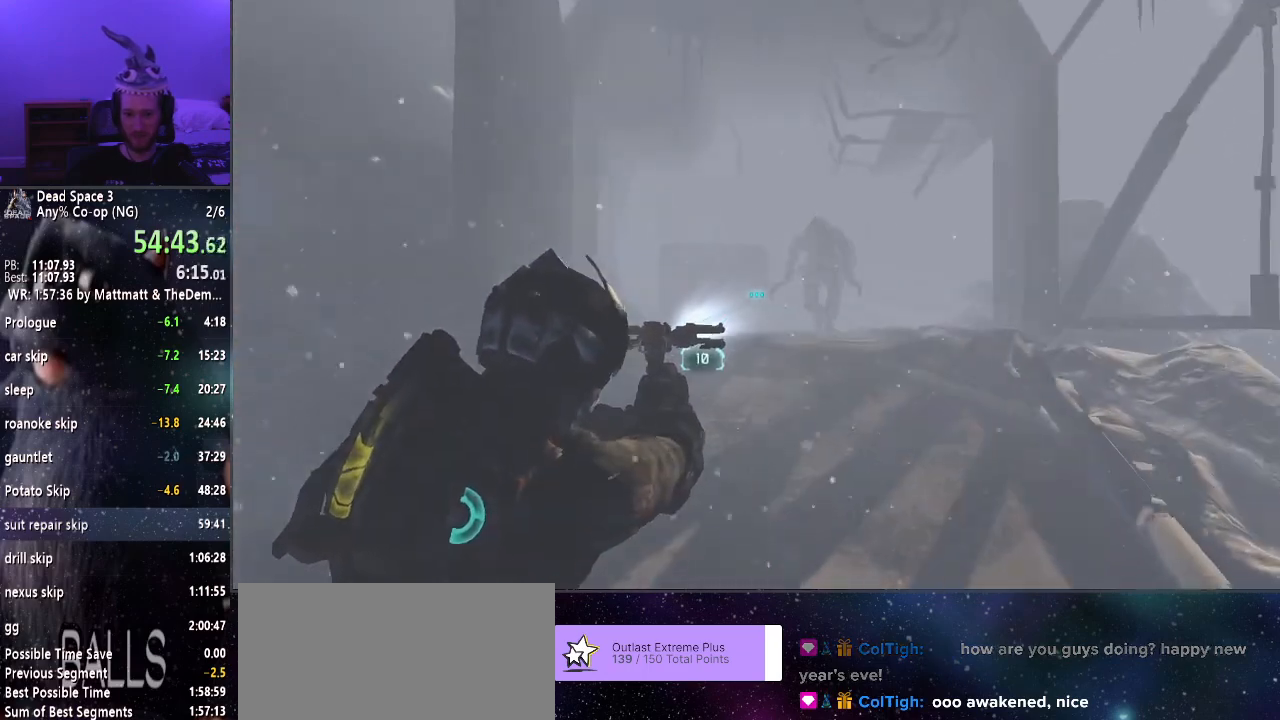
{"keys": ["w"], "mouse": ["left", "right"], "events": [[434, "mouse_left", "down"]]}
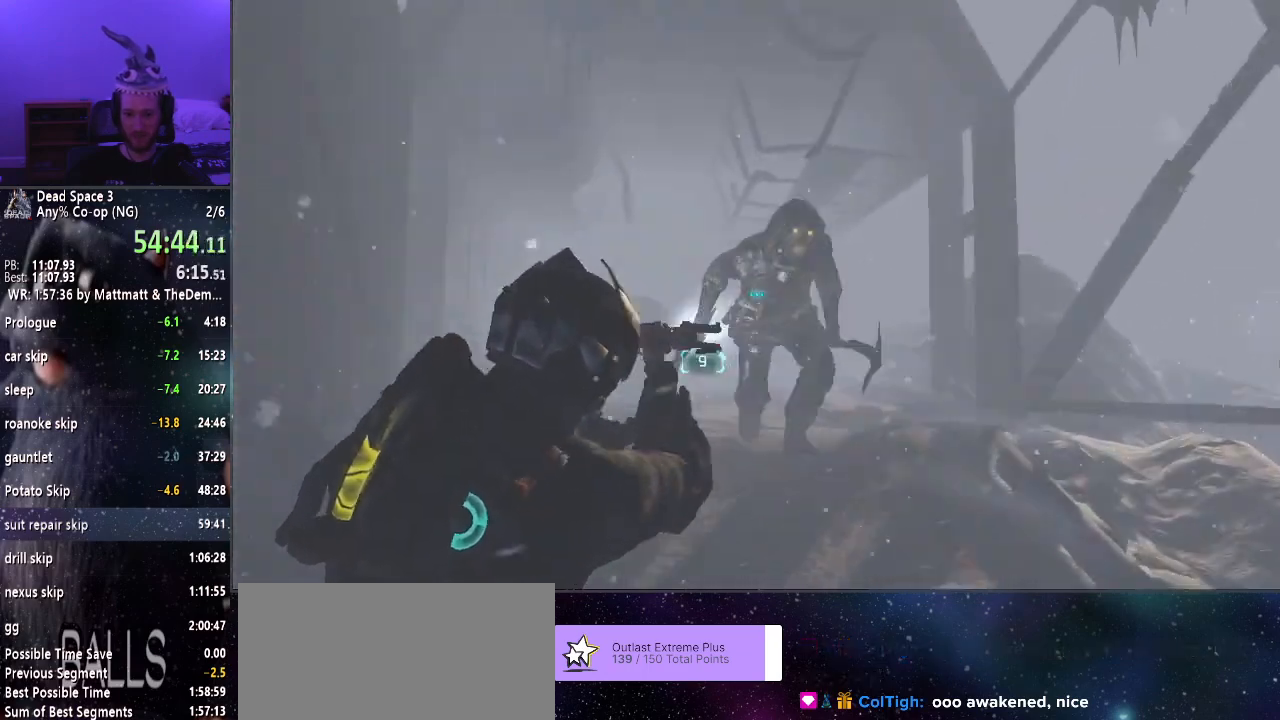
{"keys": ["w"], "mouse": ["right"], "events": [[84, "mouse_left", "up"]]}
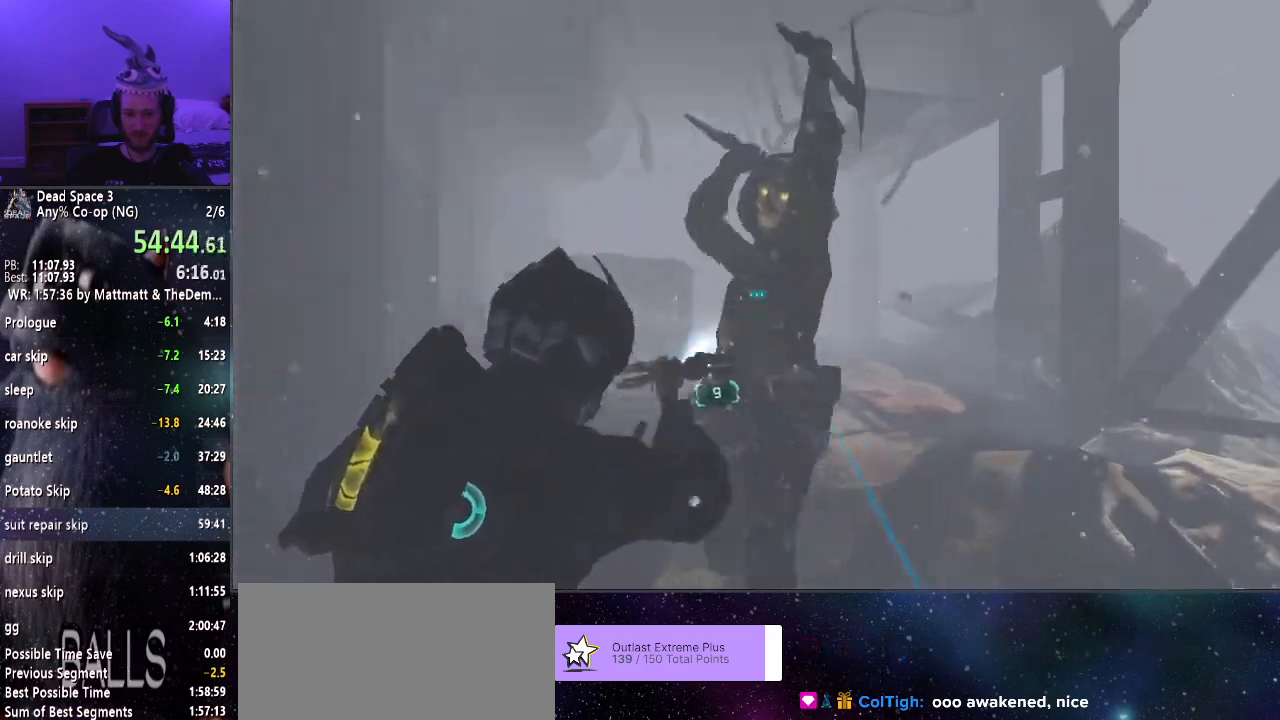
{"keys": ["w"], "mouse": ["right"], "events": [[50, "mouse_left", "down"], [200, "mouse_left", "up"], [234, "mouse_left", "down"], [384, "mouse_left", "up"]]}
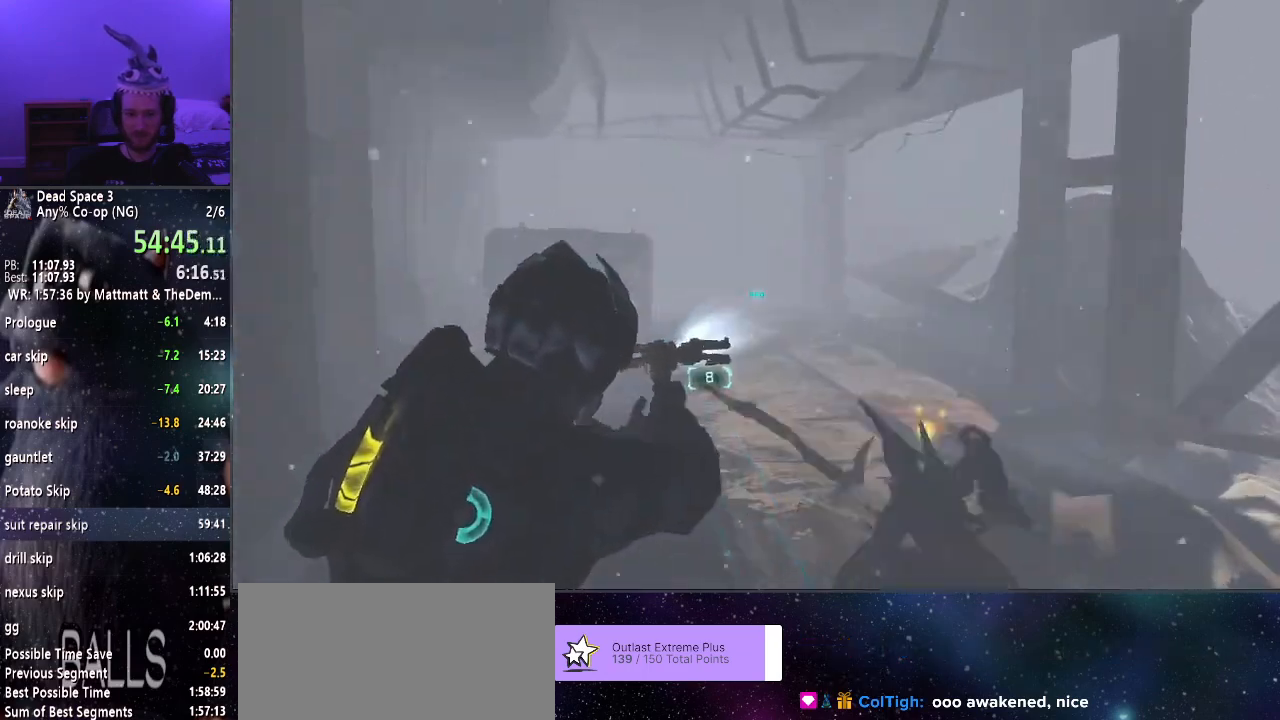
{"keys": ["w"], "mouse": ["right"], "events": []}